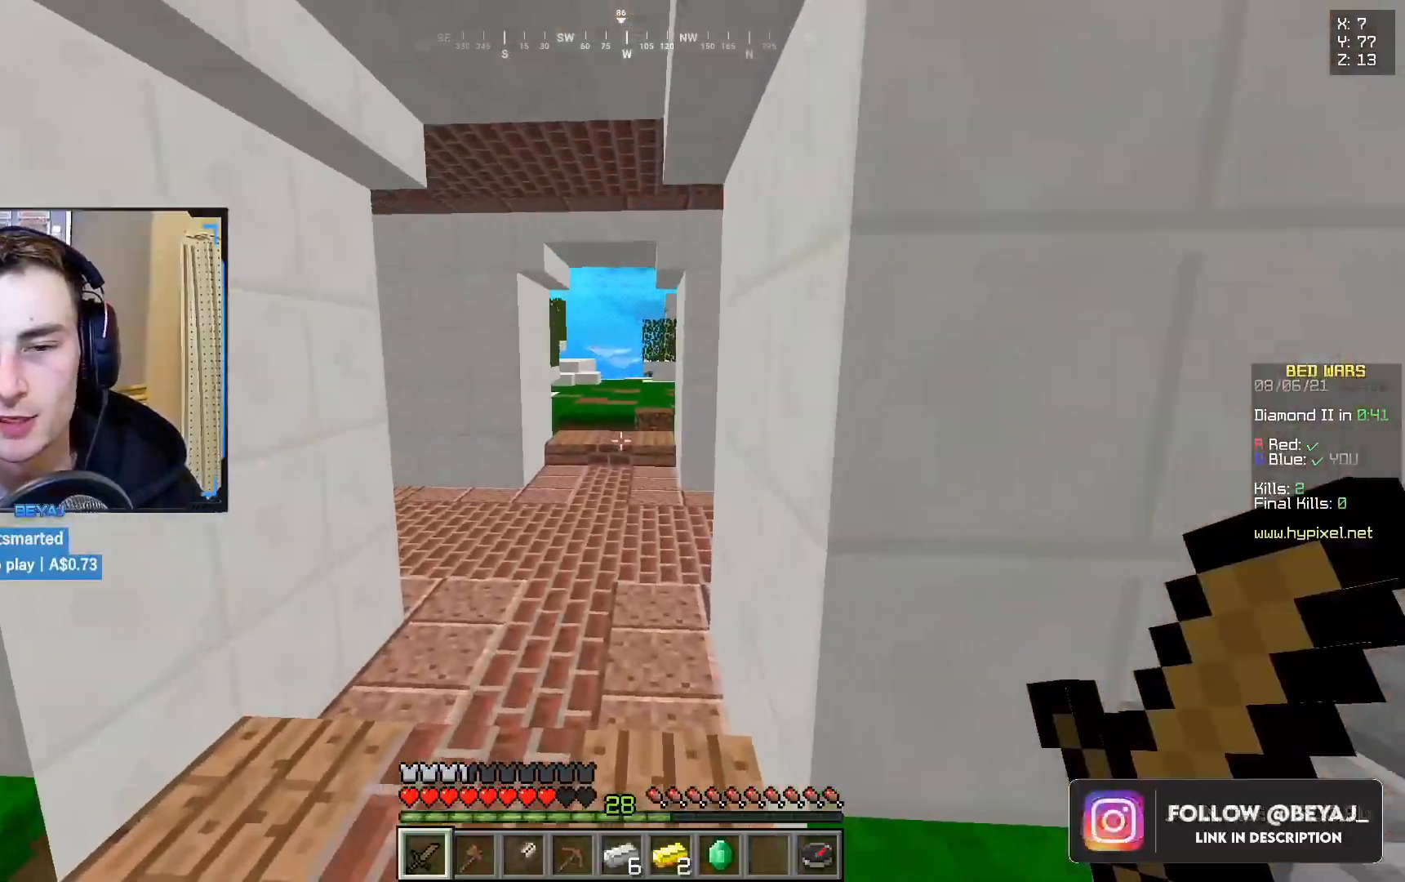
Gameplay with keyboard and mouse; each line is a JSON object with the keys and mouse buttons held at the frame after it. "events" lists presses ("down") and releases ("up") of "a", "d", "s", "w", "mouse_left" and "mouse_right" between this image and that frame as [ms after this image, input, new state], when the widget could be followed in between. "mouse_left", "mouse_right" = the "left", "right" buttons of the "mouse" list. No other keys are recorded. Fast repeated clicks can show as one long hold. Mouse movement is not recorded.
{"keys": ["a", "w"], "mouse": [], "events": [[483, "a", "down"]]}
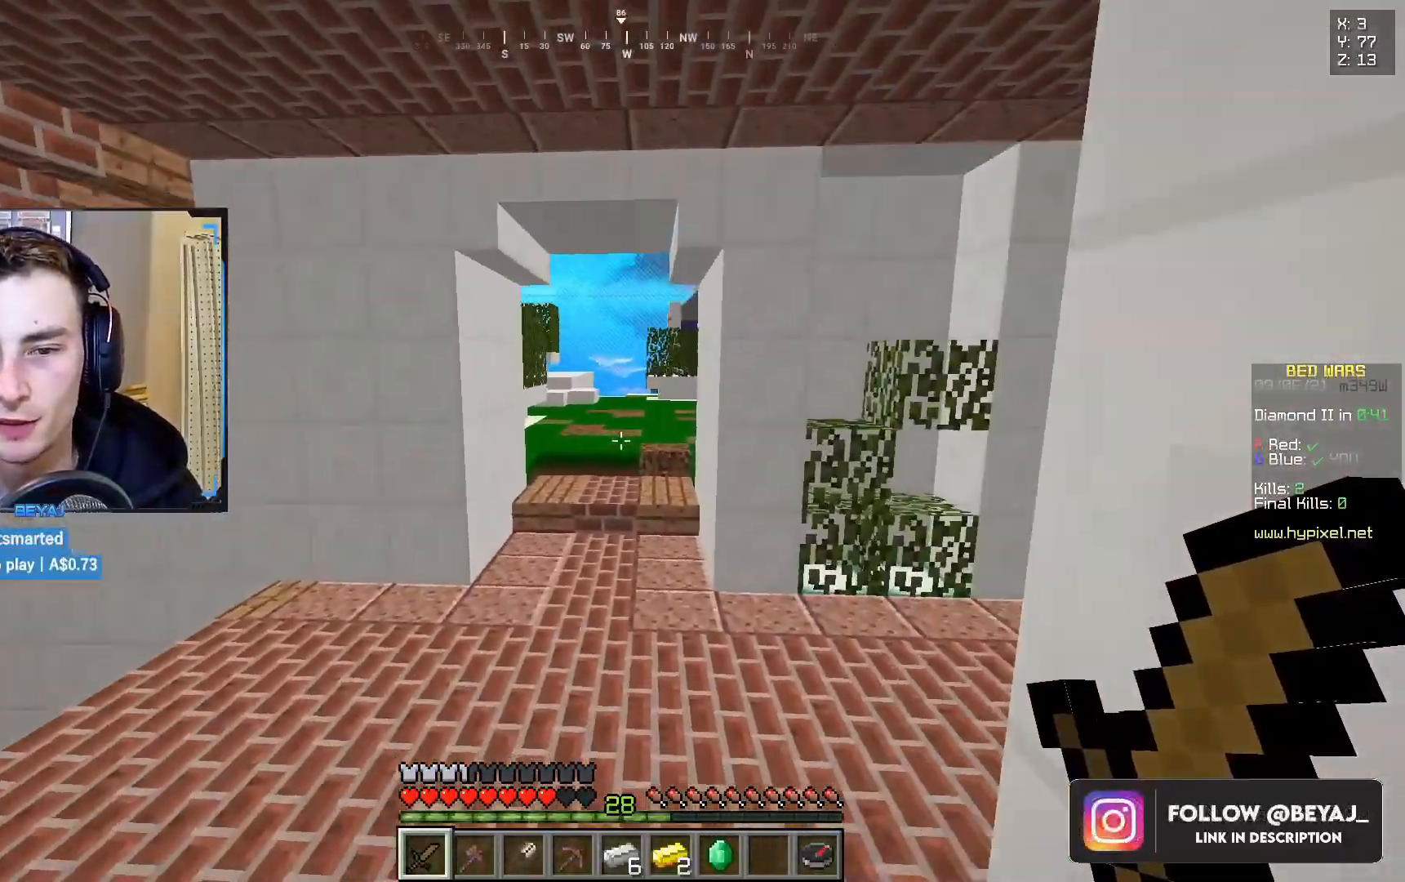
{"keys": ["w"], "mouse": [], "events": [[83, "a", "up"]]}
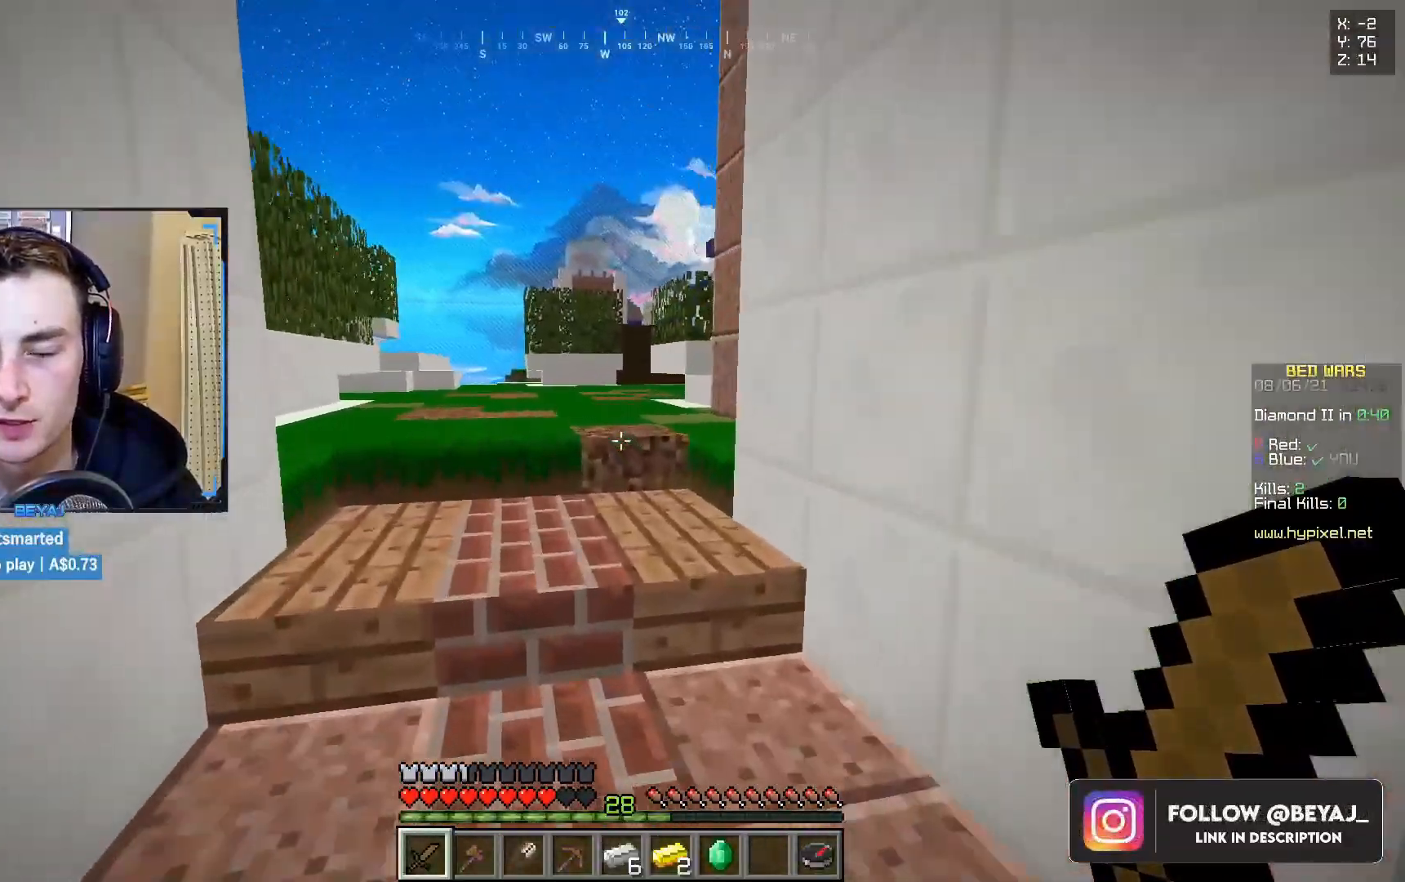
{"keys": ["w"], "mouse": [], "events": []}
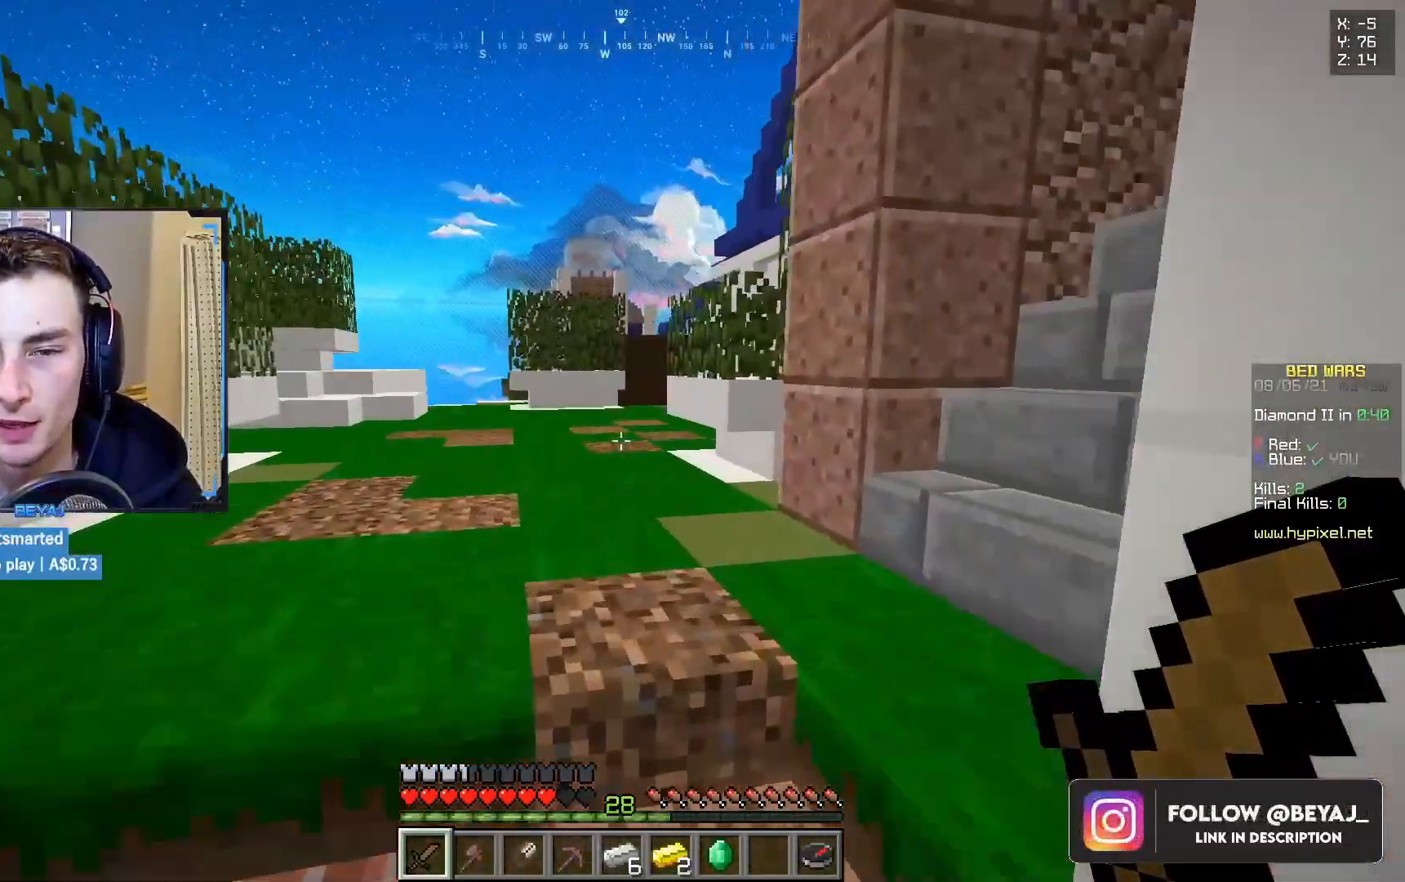
{"keys": ["w"], "mouse": [], "events": []}
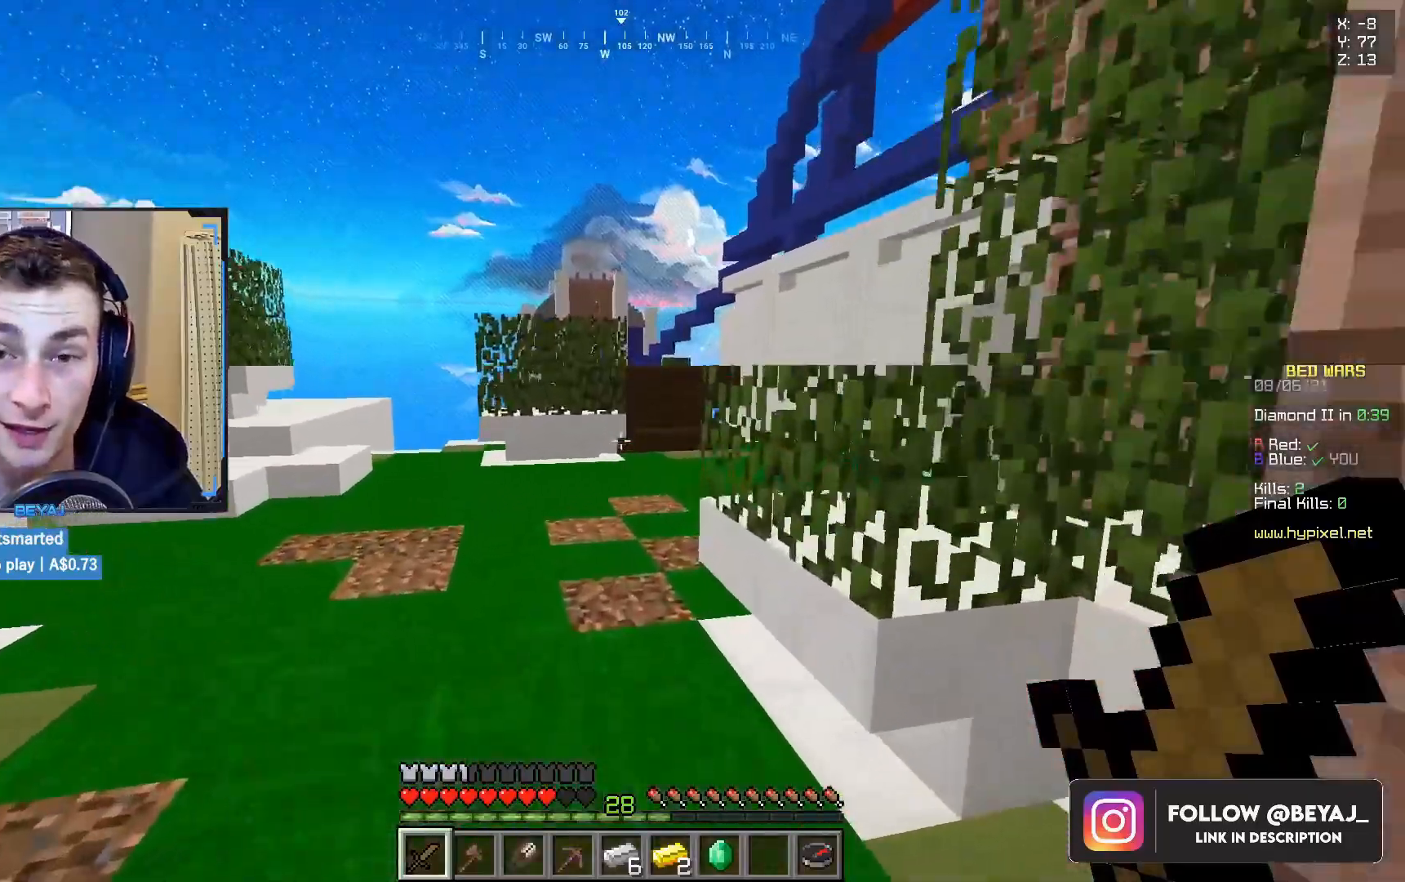
{"keys": ["w"], "mouse": [], "events": []}
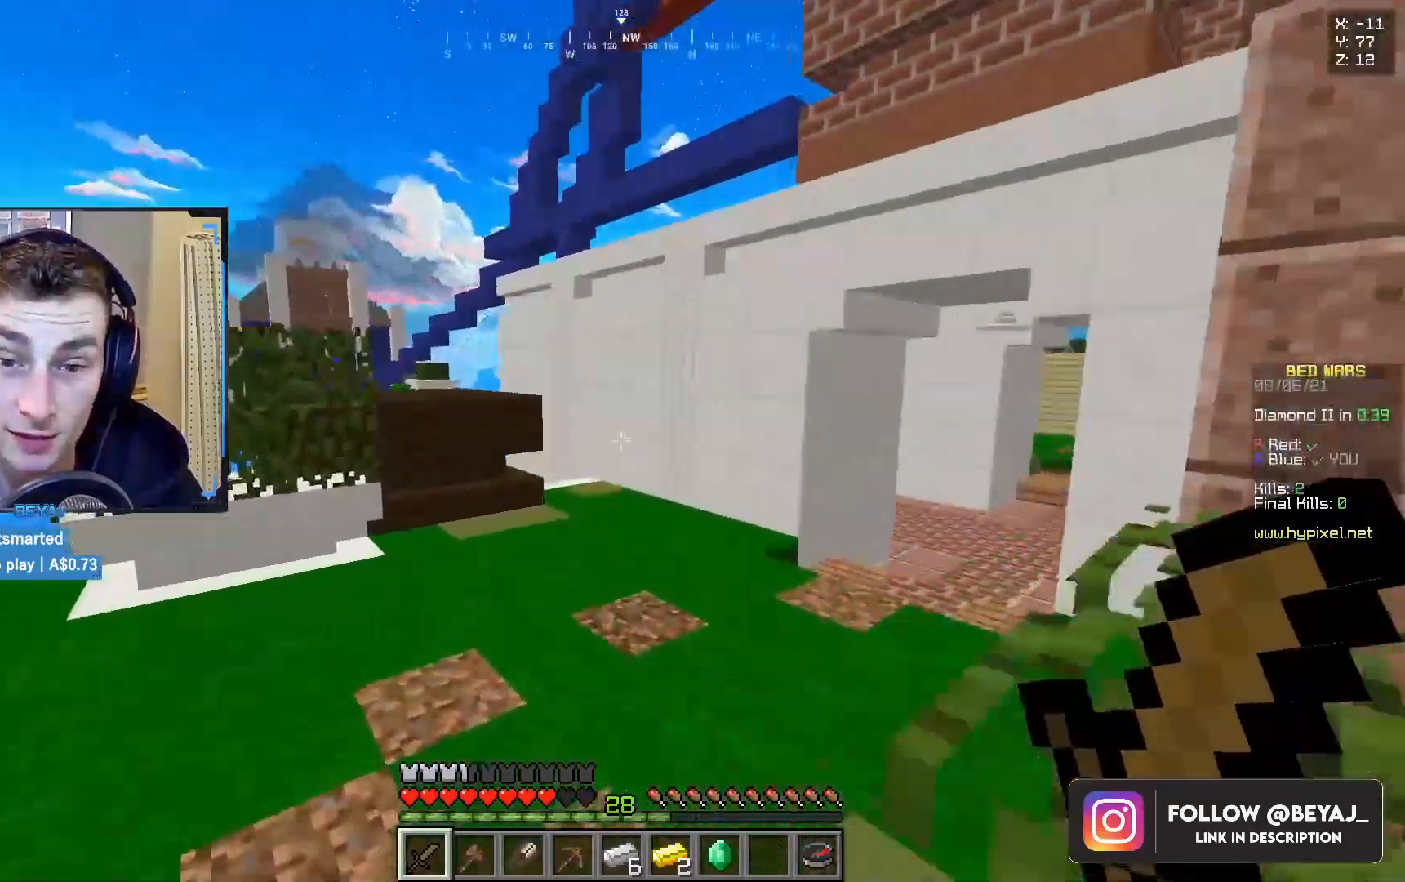
{"keys": ["w"], "mouse": [], "events": []}
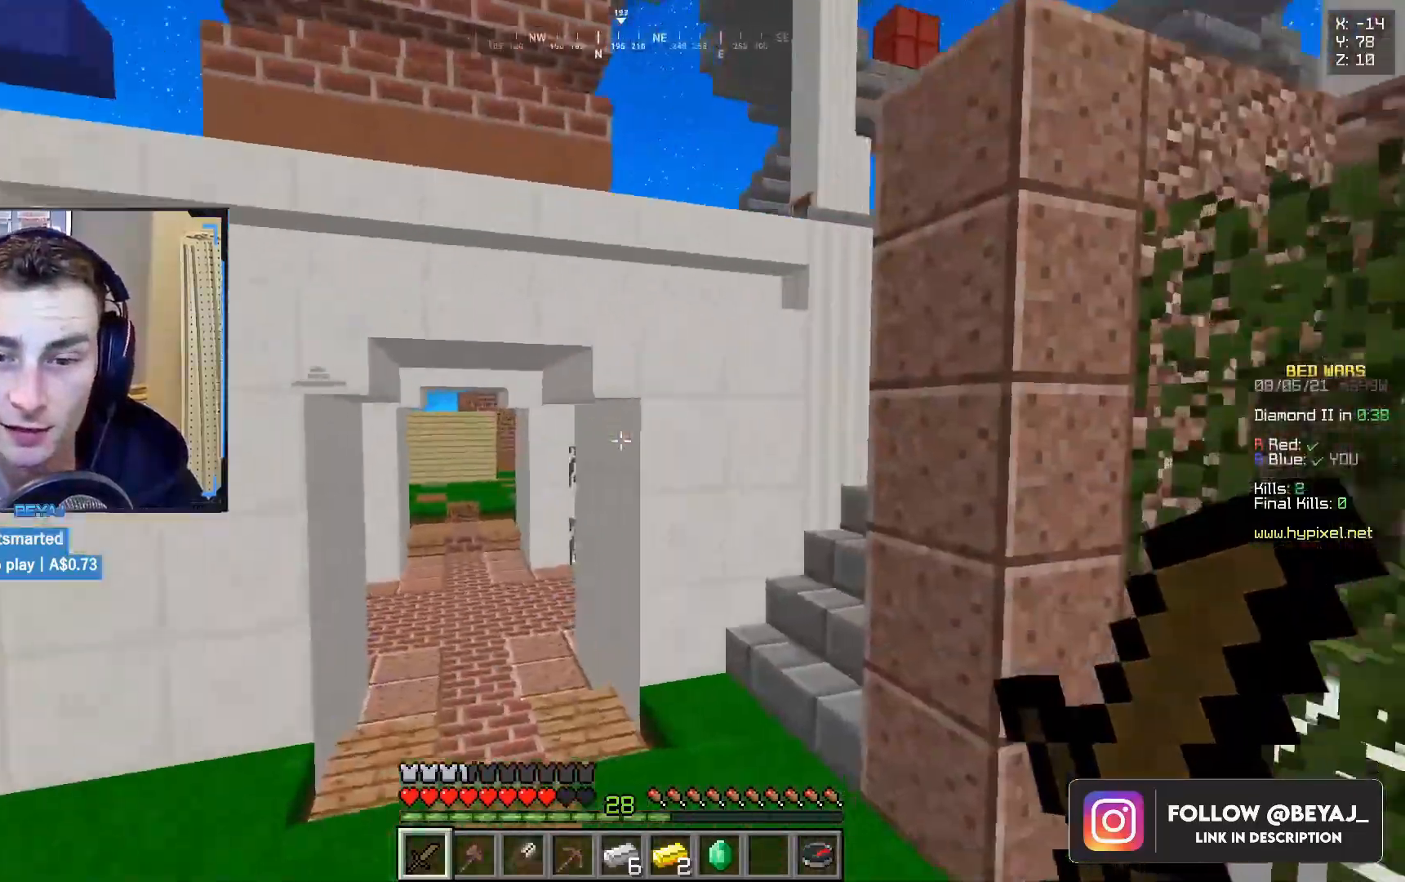
{"keys": ["w"], "mouse": [], "events": []}
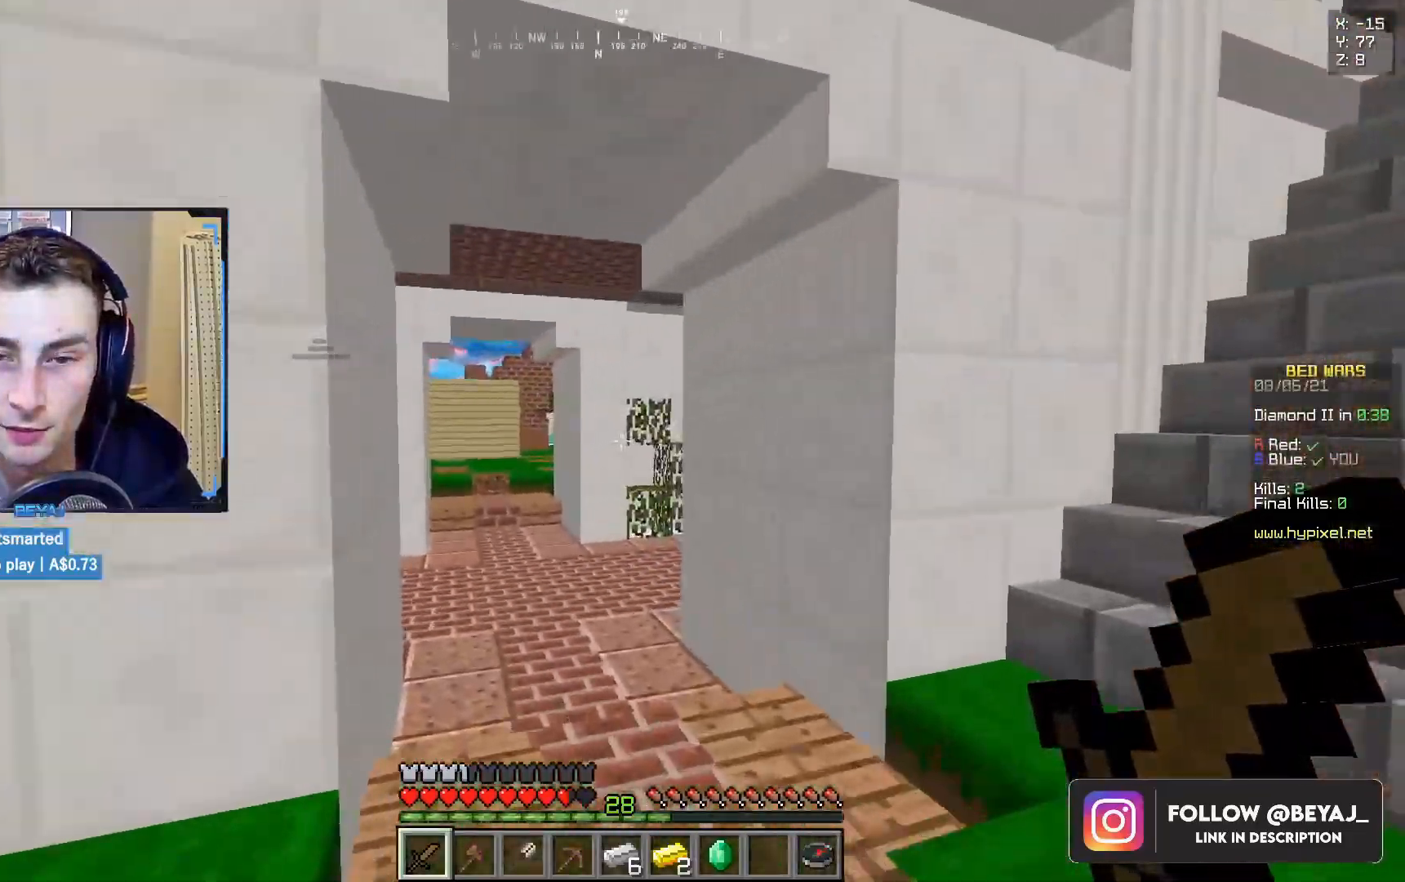
{"keys": ["w"], "mouse": [], "events": []}
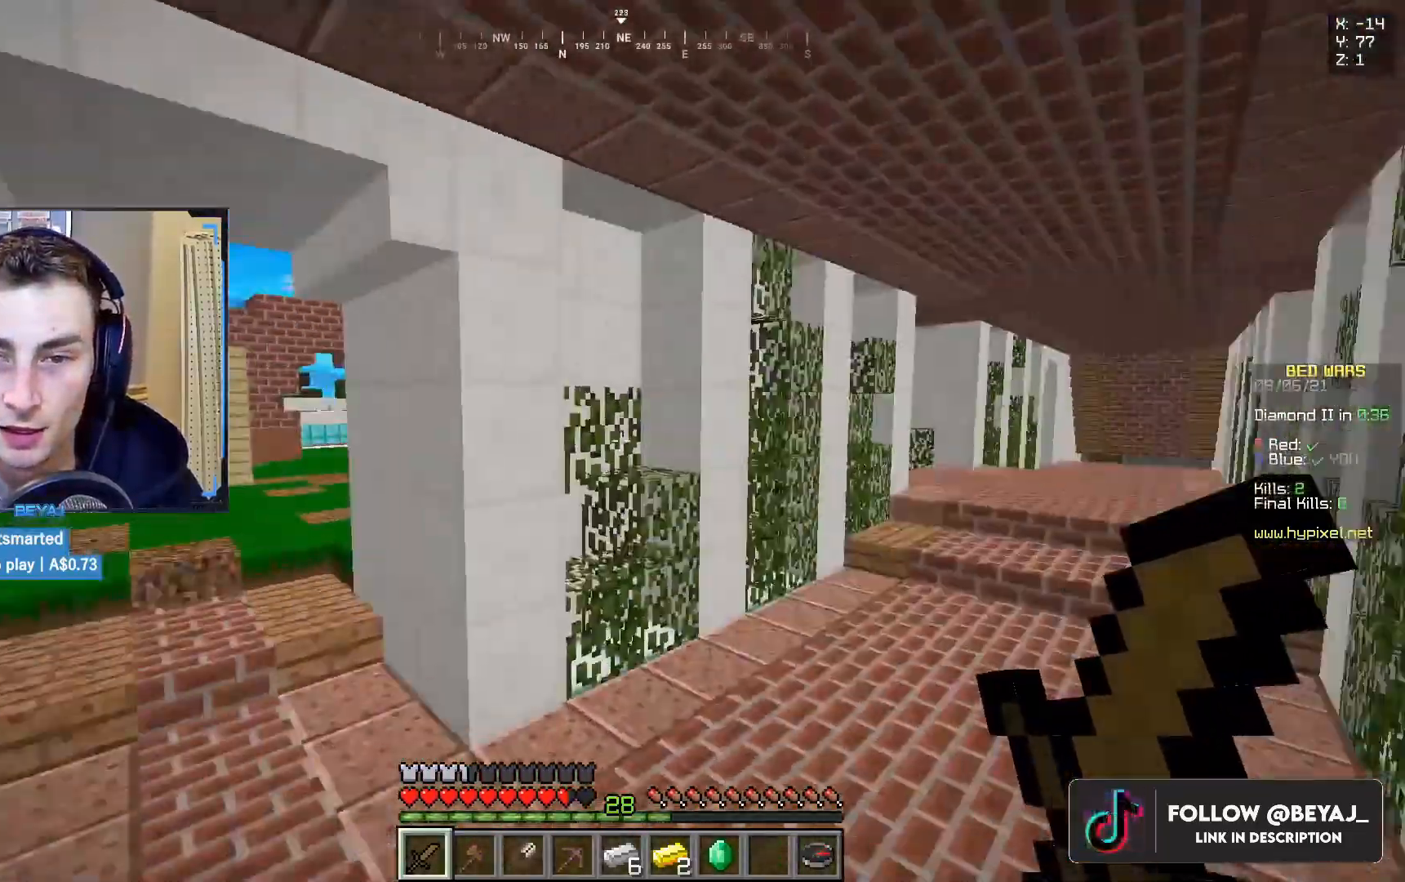
{"keys": ["w"], "mouse": [], "events": [[100, "a", "down"], [383, "a", "up"]]}
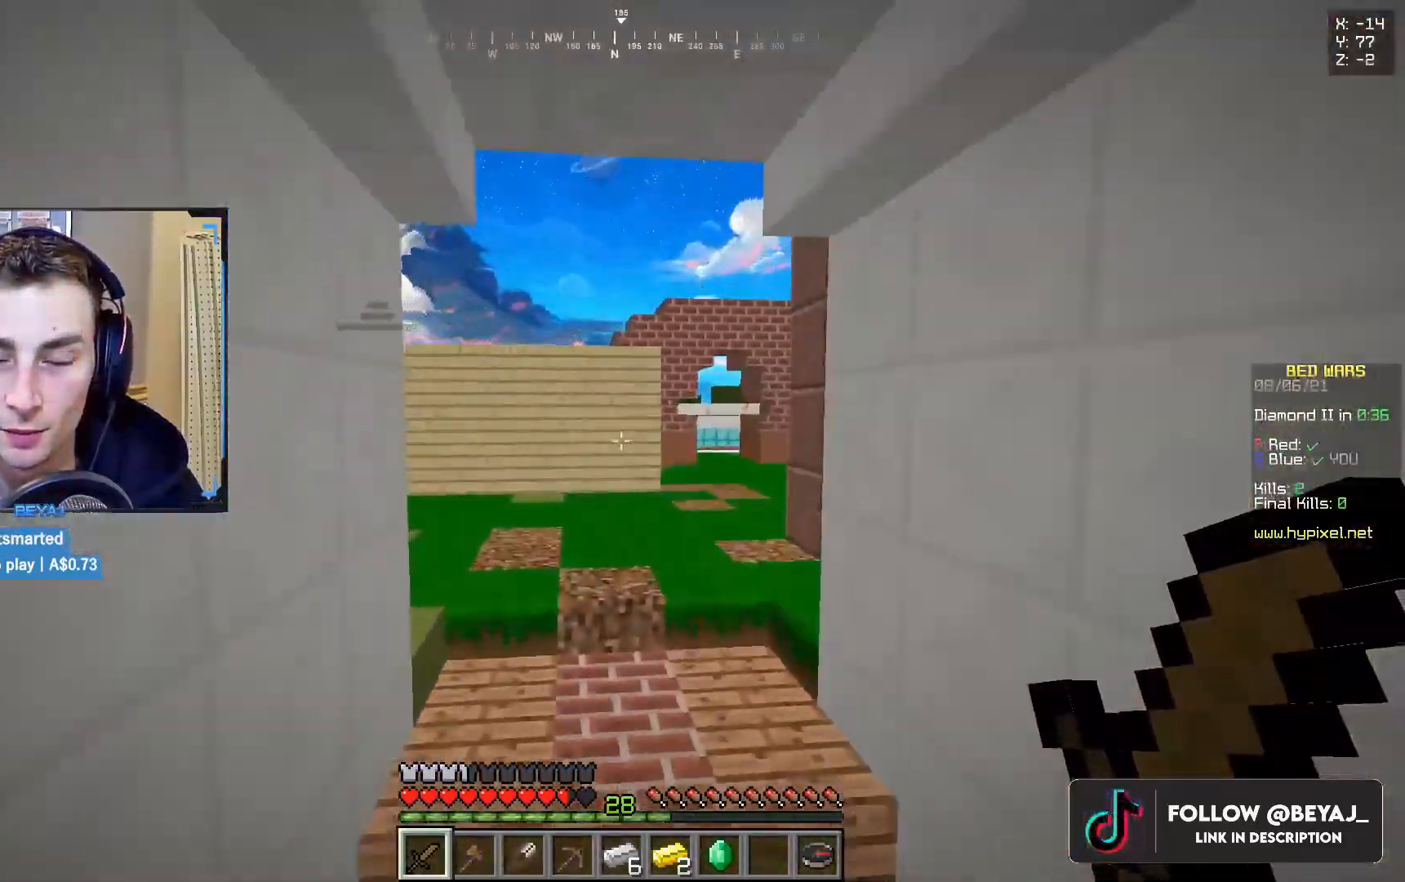
{"keys": ["w"], "mouse": [], "events": []}
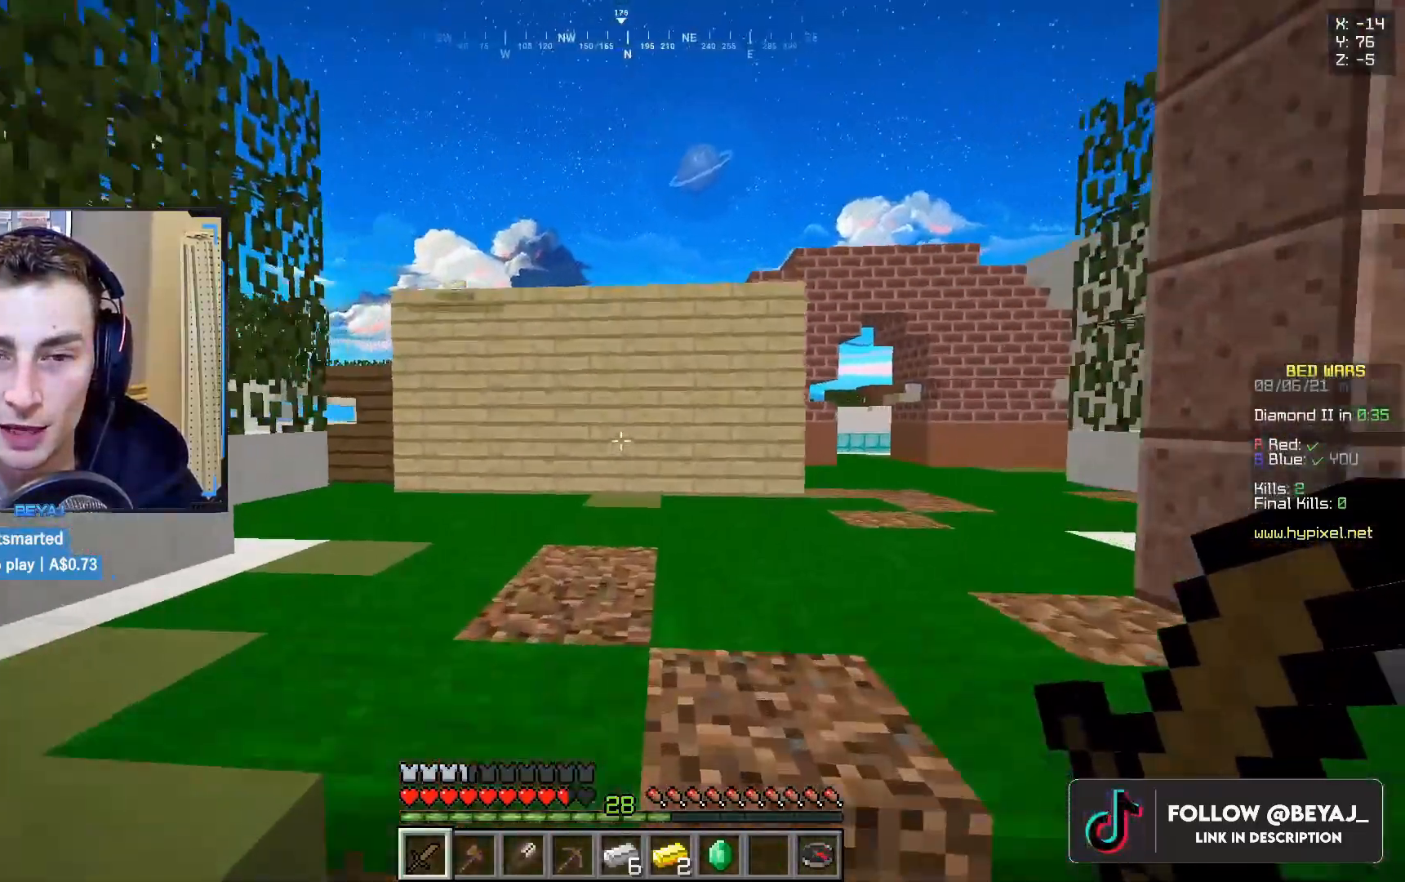
{"keys": ["d", "w"], "mouse": [], "events": [[367, "d", "down"]]}
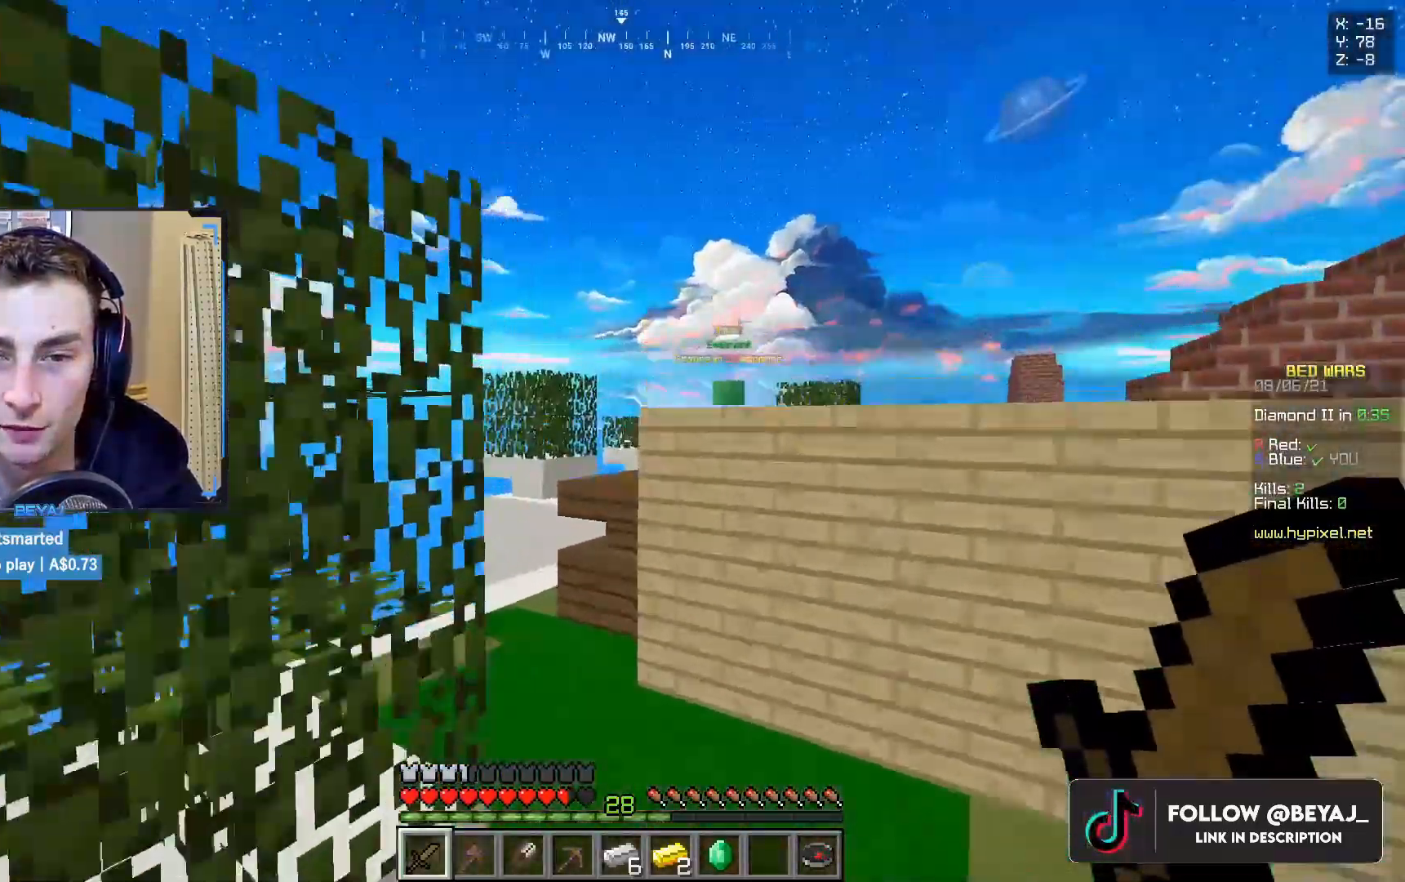
{"keys": ["w"], "mouse": [], "events": [[250, "d", "up"]]}
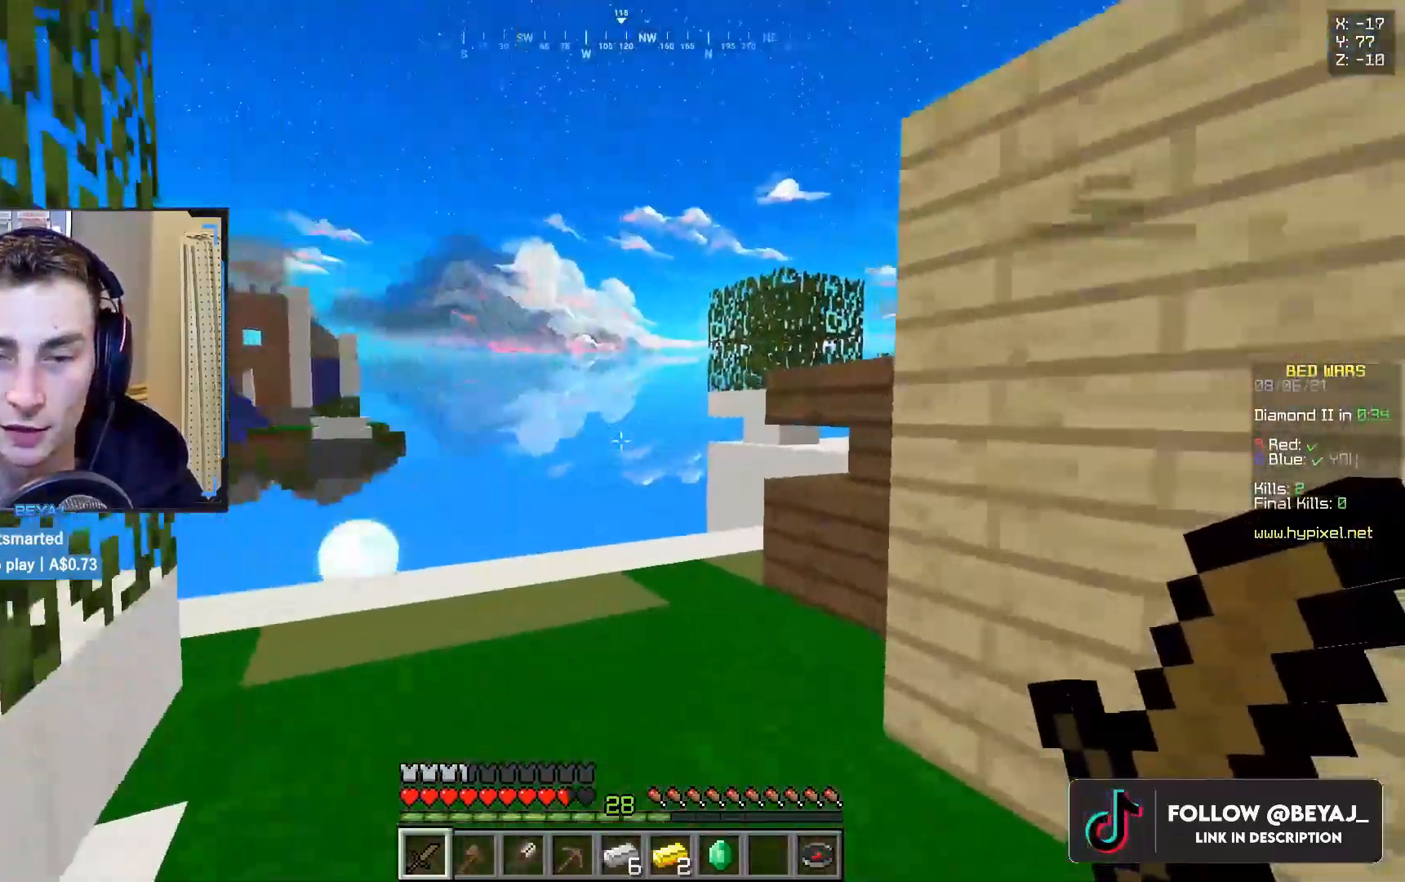
{"keys": ["a", "w"], "mouse": [], "events": [[383, "a", "down"]]}
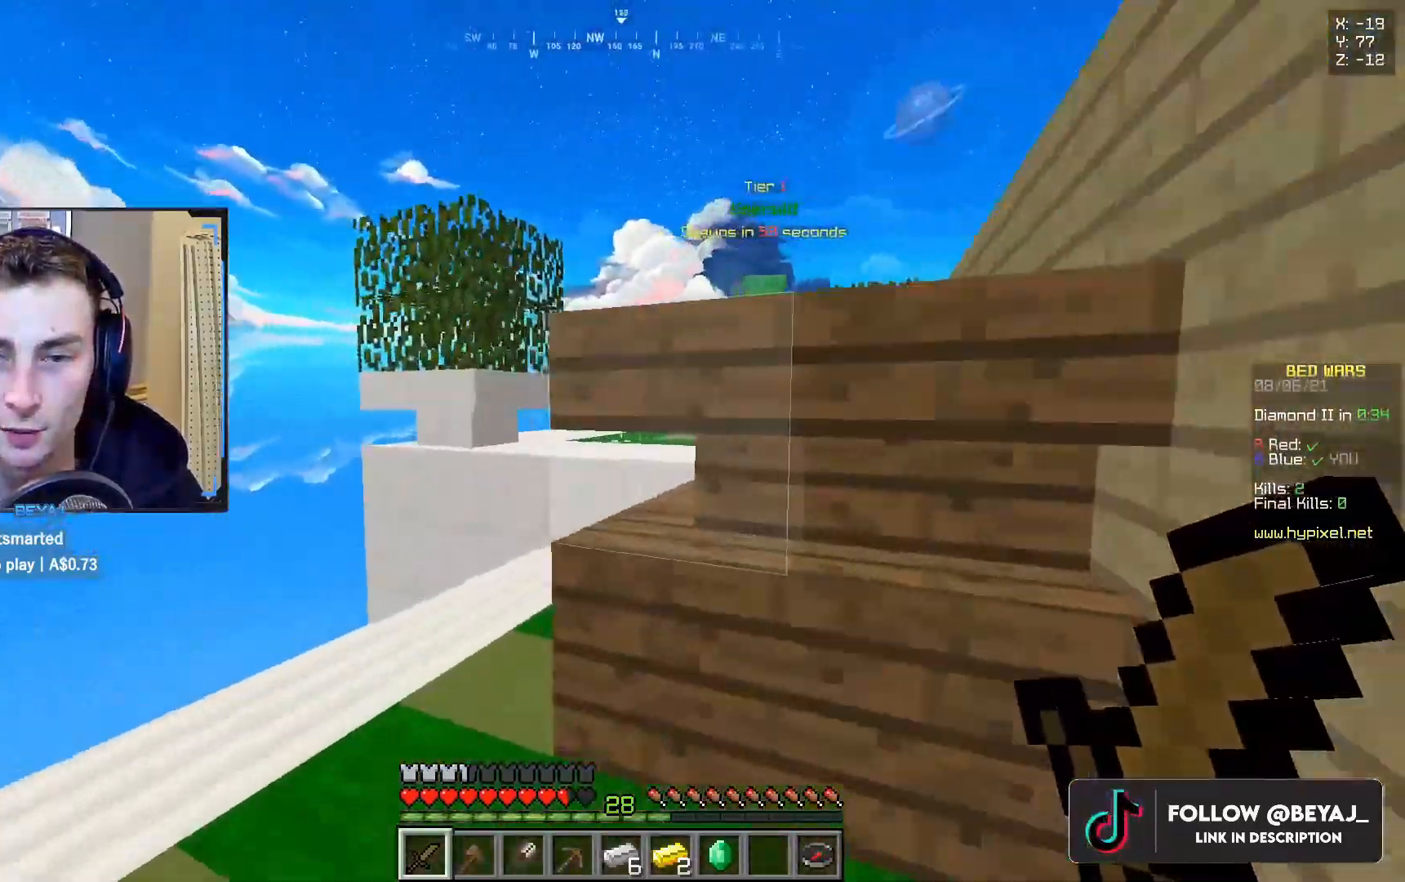
{"keys": ["w"], "mouse": [], "events": [[367, "a", "up"]]}
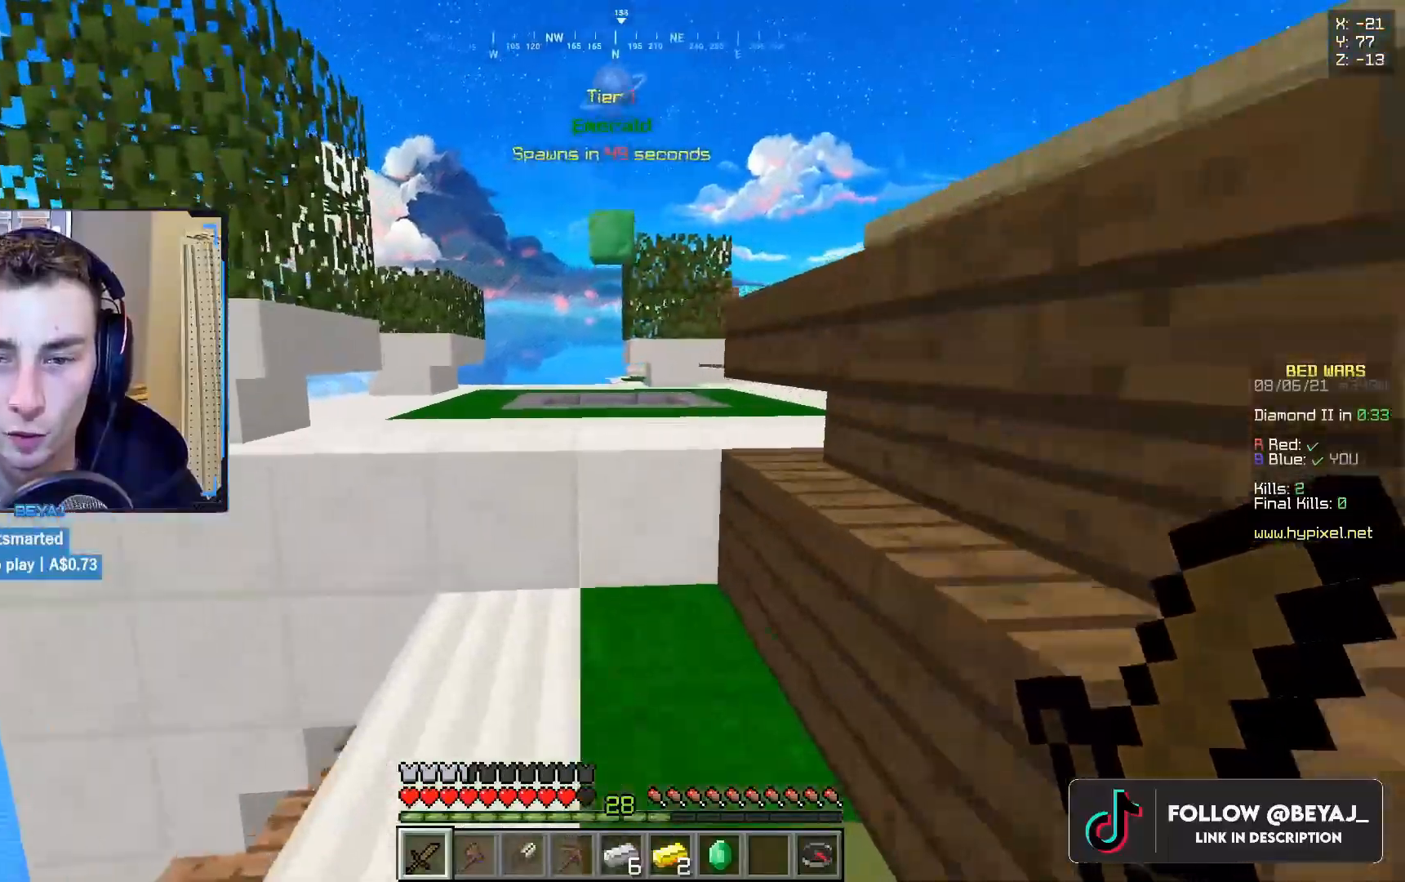
{"keys": ["w"], "mouse": [], "events": []}
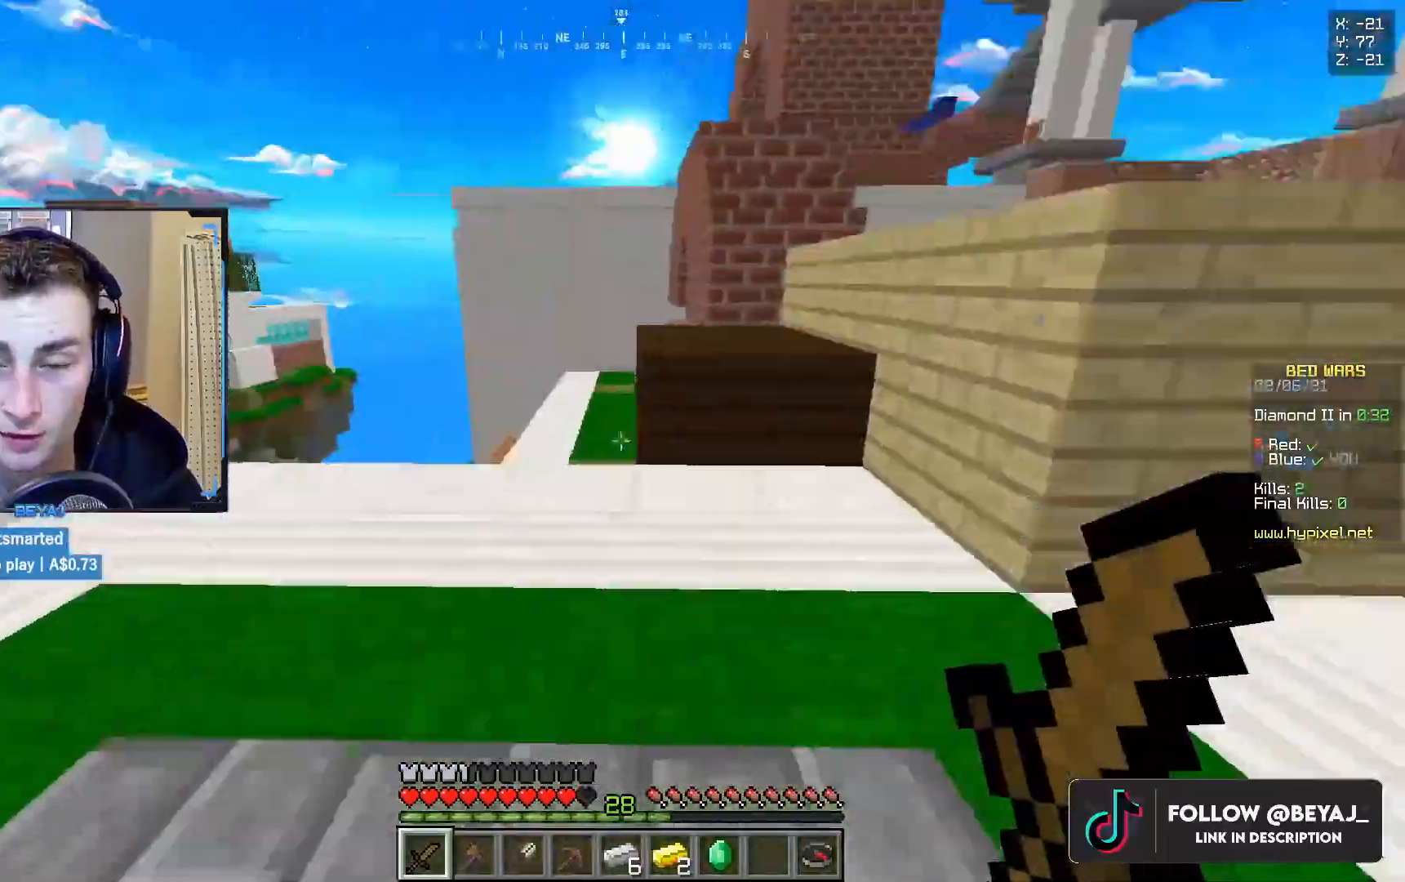
{"keys": ["w"], "mouse": [], "events": [[367, "d", "down"], [467, "d", "up"]]}
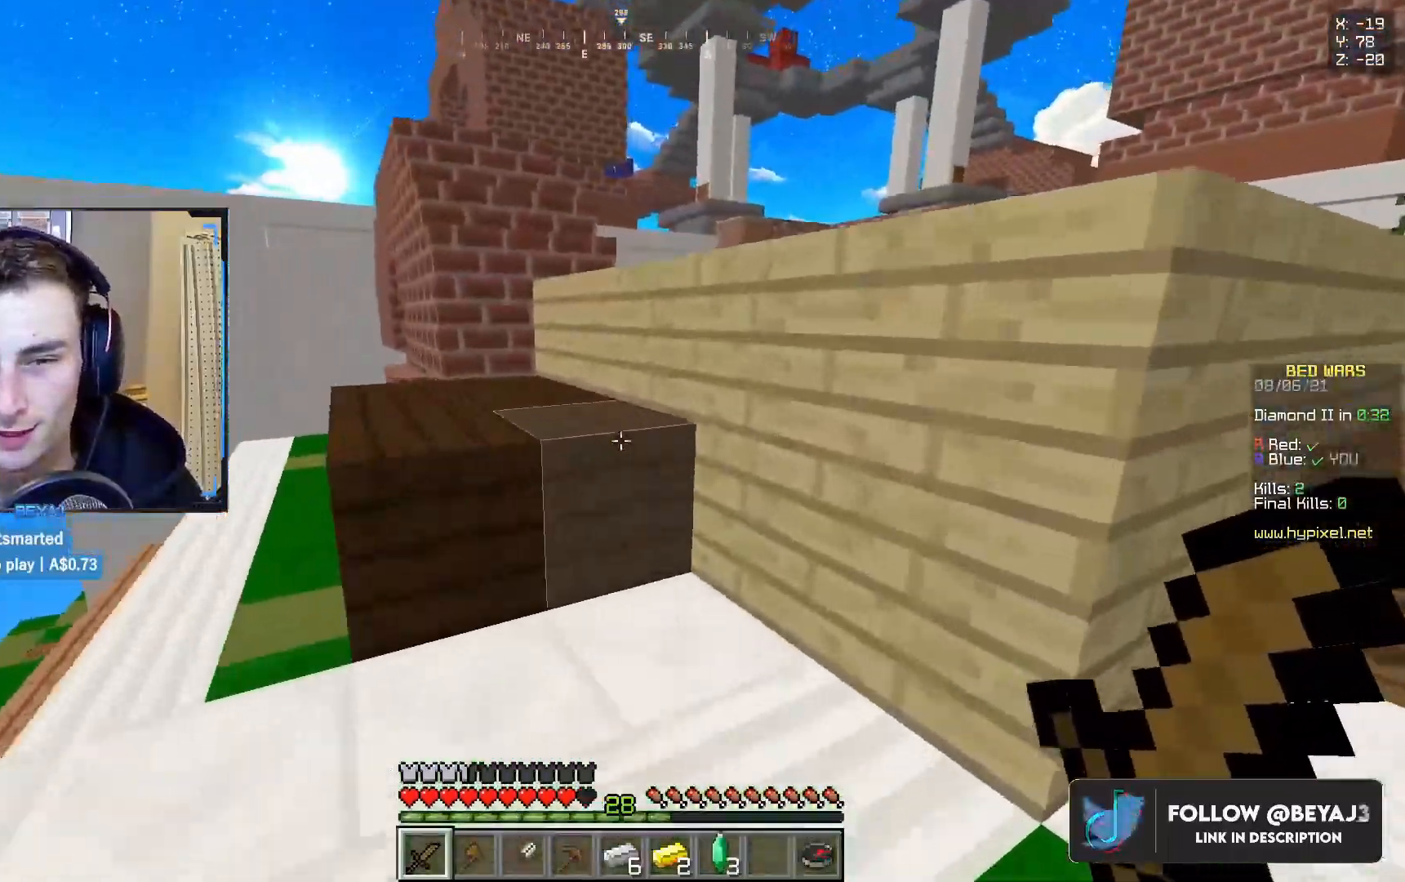
{"keys": ["w"], "mouse": [], "events": []}
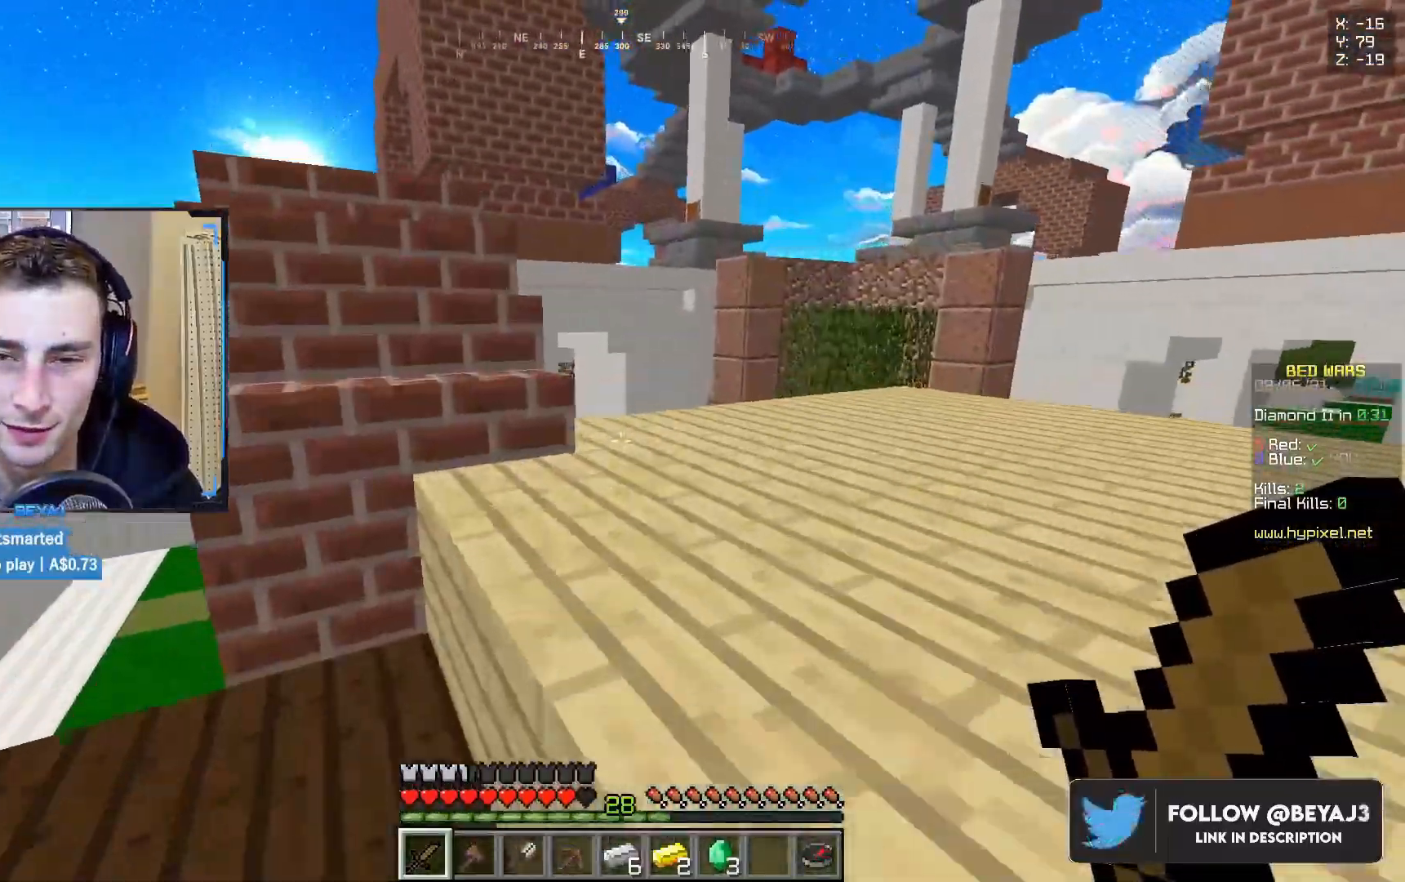
{"keys": ["d", "w"], "mouse": [], "events": [[217, "d", "down"]]}
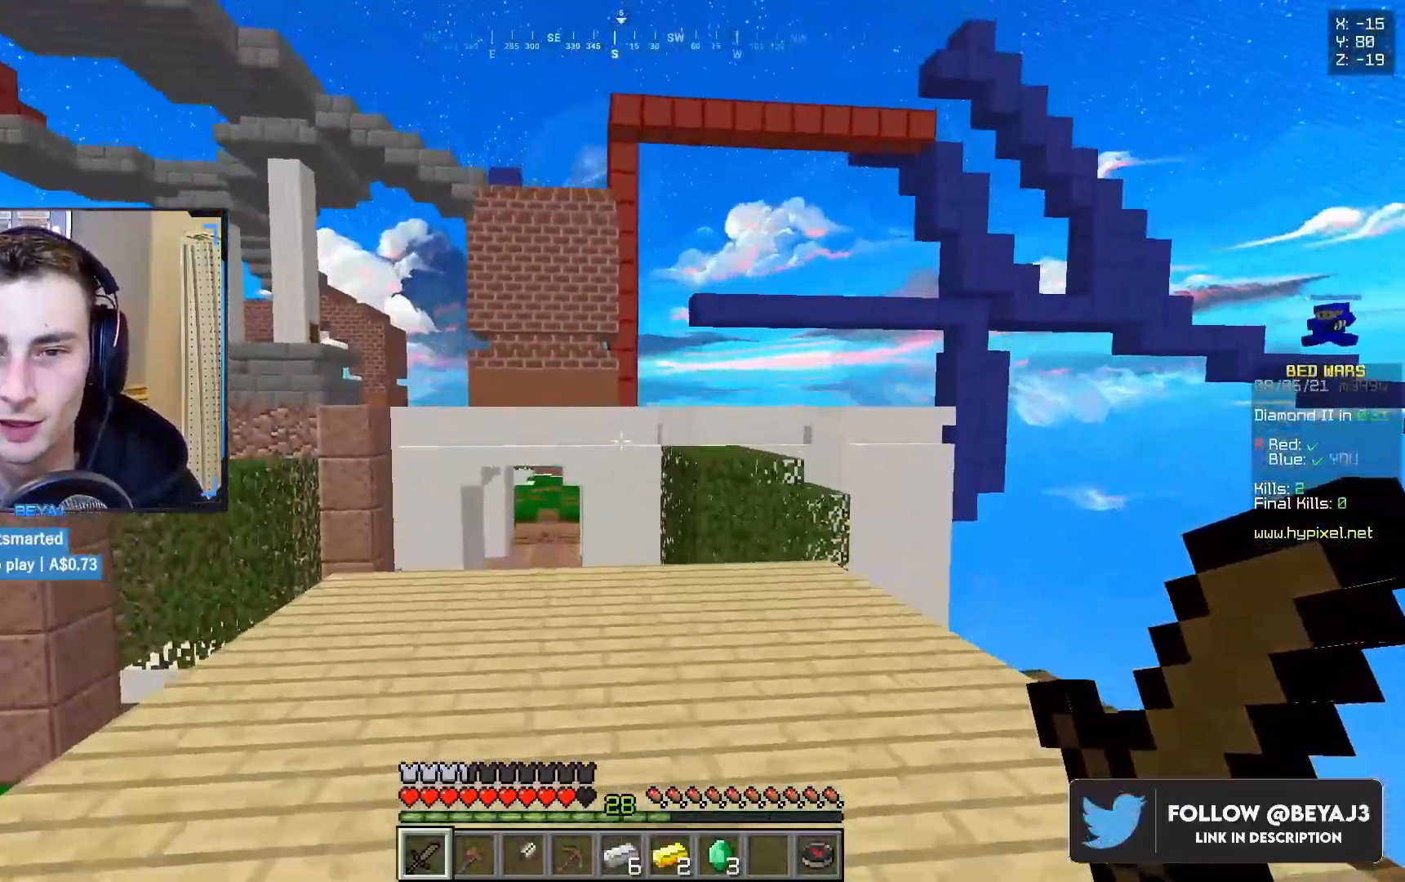
{"keys": ["d", "w"], "mouse": [], "events": [[200, "d", "up"], [317, "d", "down"]]}
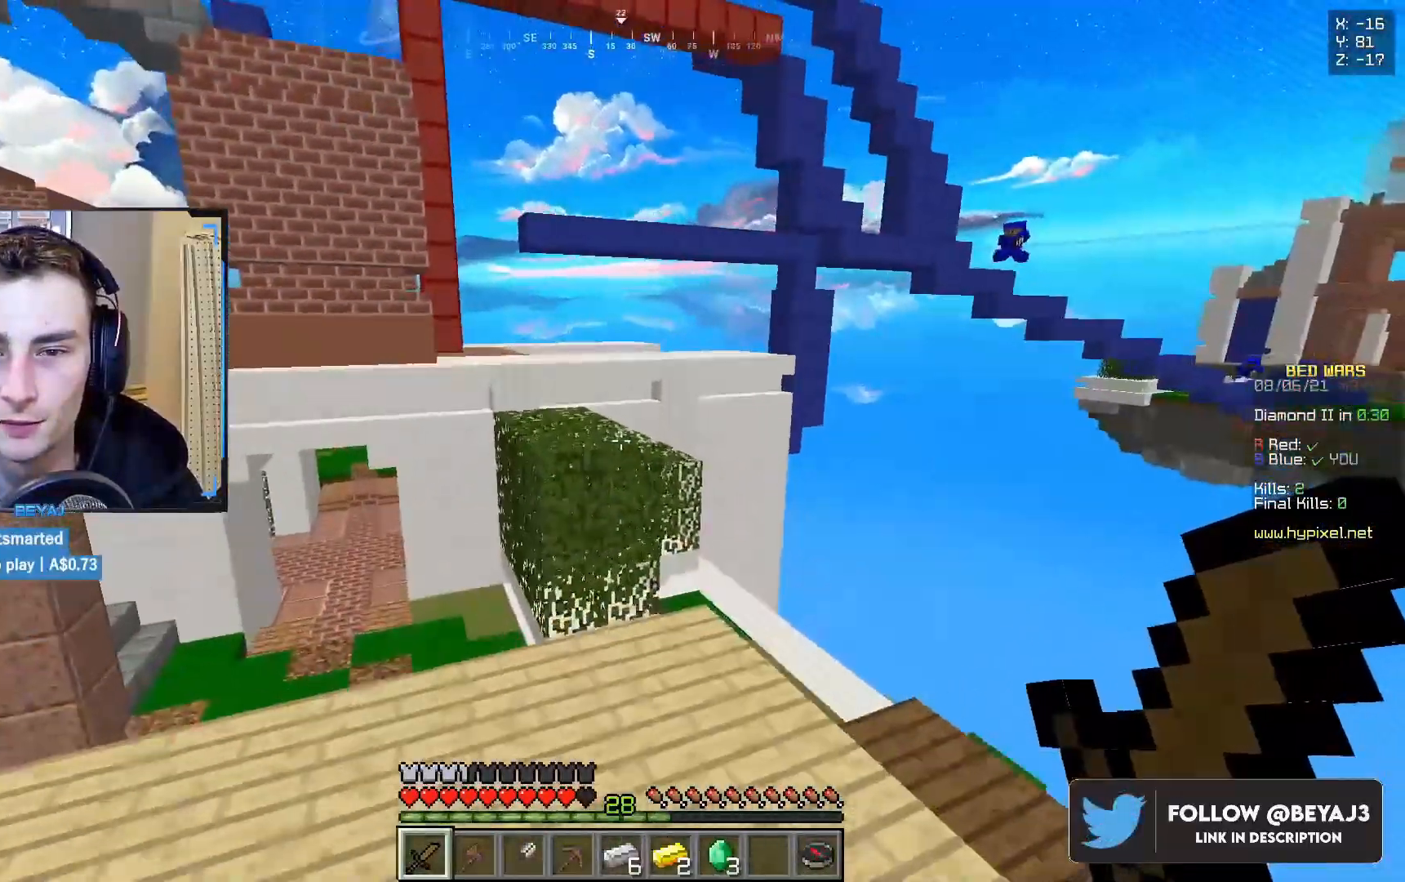
{"keys": ["d"], "mouse": [], "events": [[50, "d", "up"], [333, "d", "down"], [400, "w", "up"]]}
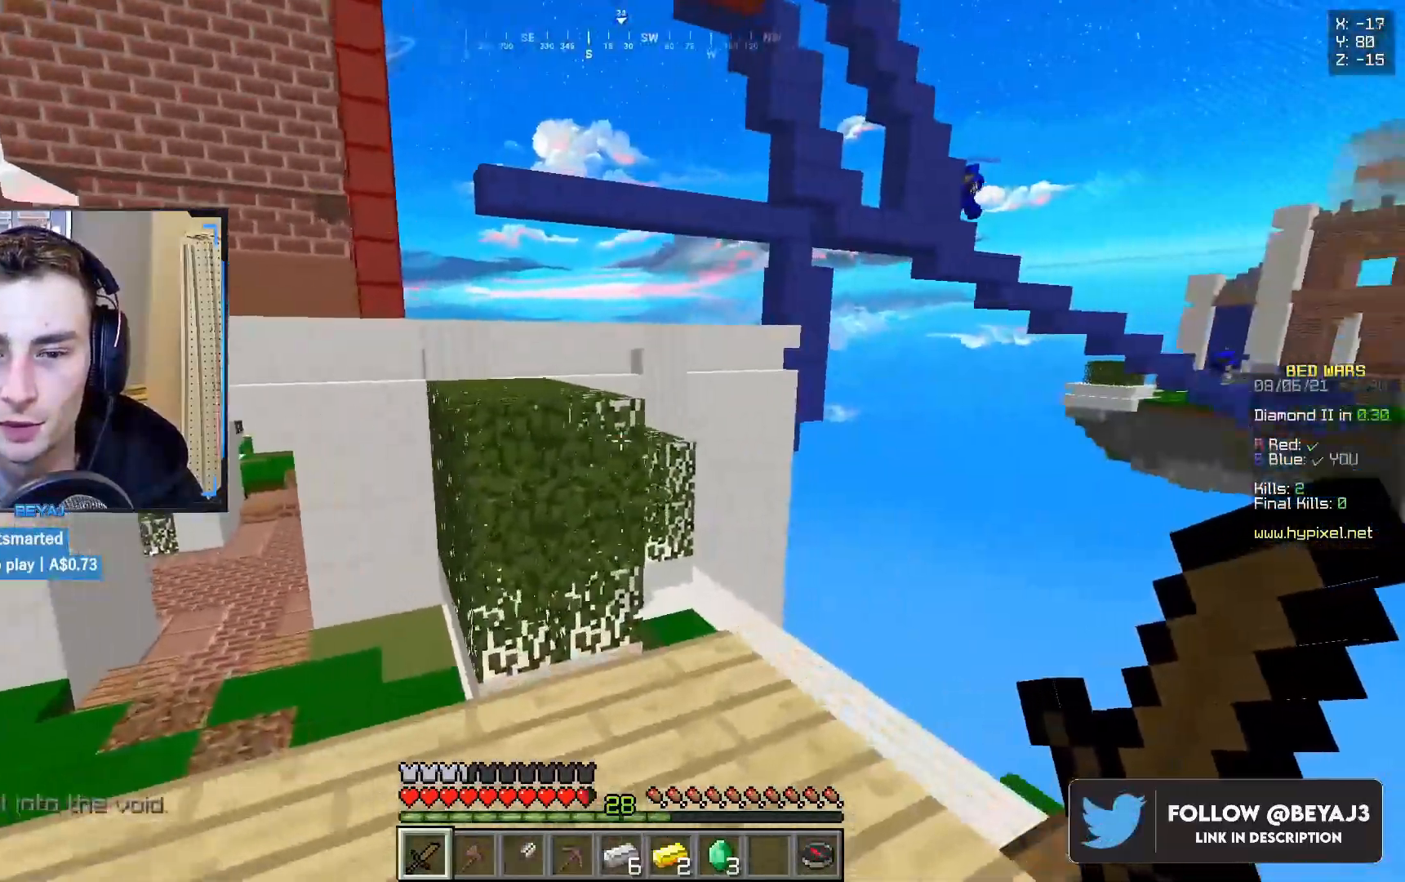
{"keys": ["d", "w"], "mouse": [], "events": [[100, "s", "down"], [167, "a", "down"], [167, "d", "up"], [300, "a", "up"], [300, "d", "down"], [317, "s", "up"], [500, "w", "down"]]}
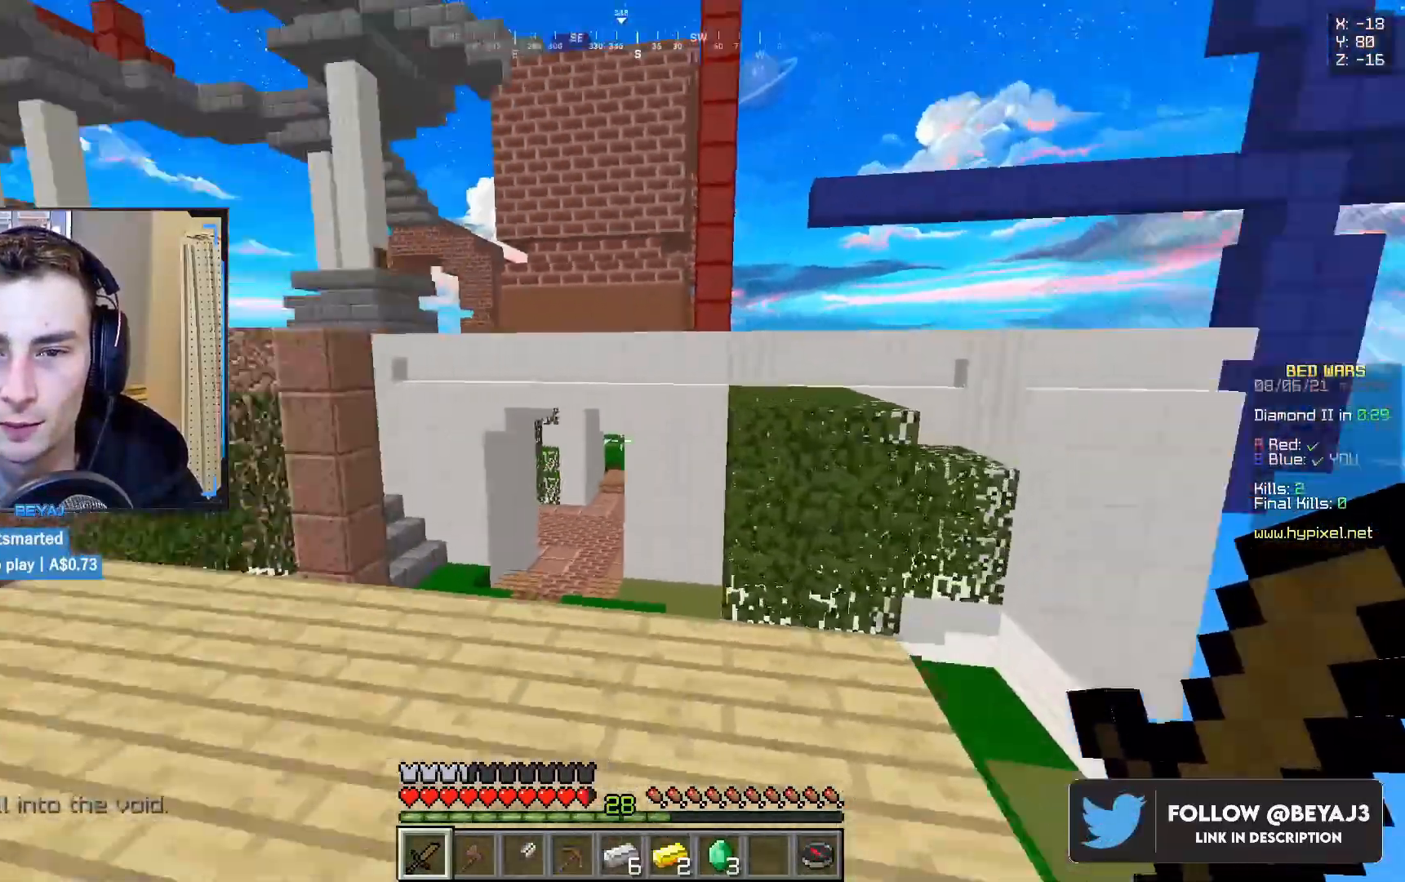
{"keys": ["w"], "mouse": [], "events": [[33, "d", "up"], [200, "a", "down"], [350, "a", "up"]]}
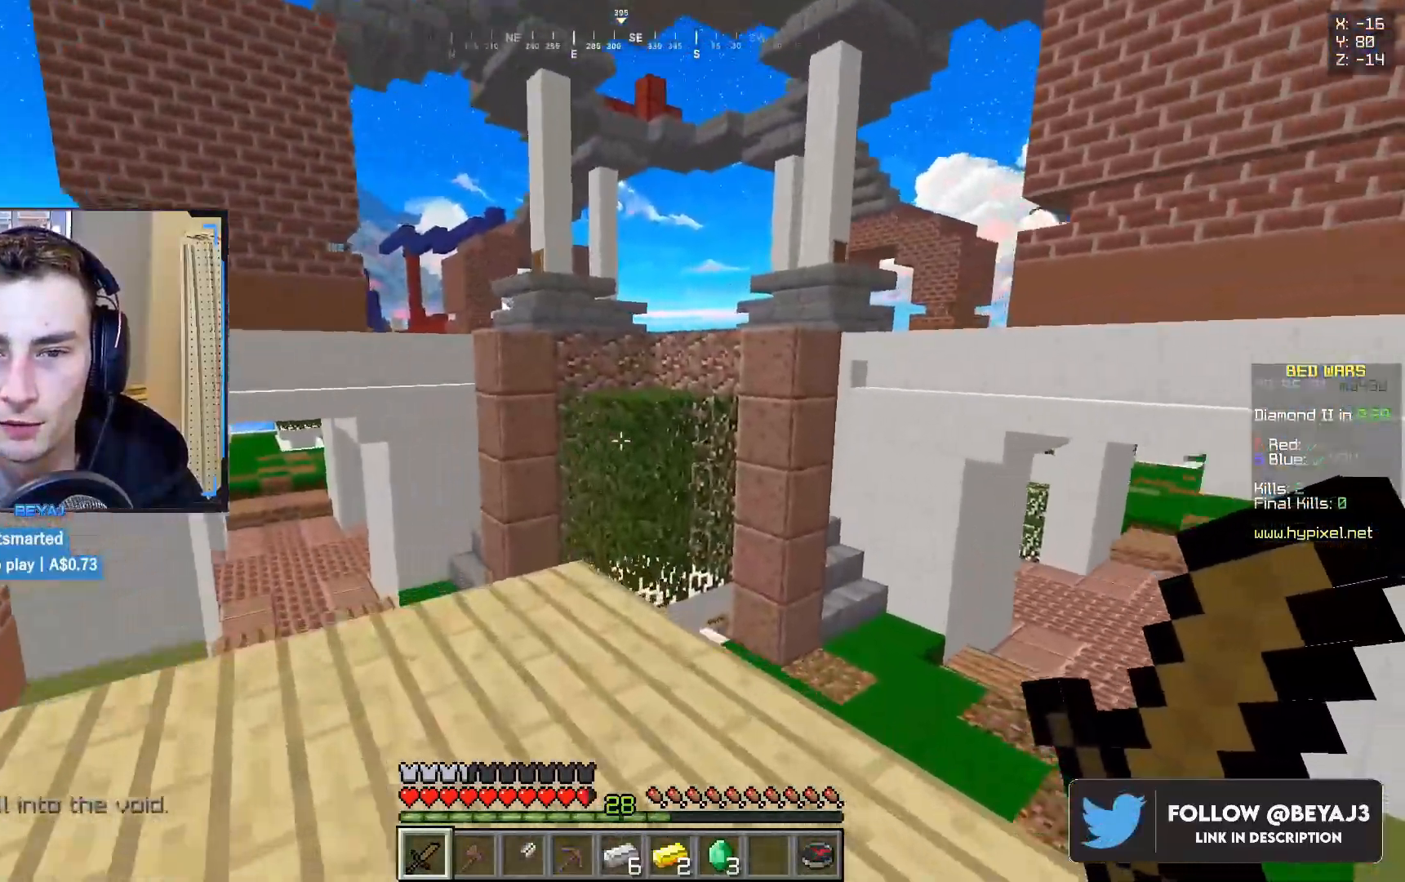
{"keys": ["a"], "mouse": [], "events": [[167, "a", "down"], [200, "w", "up"]]}
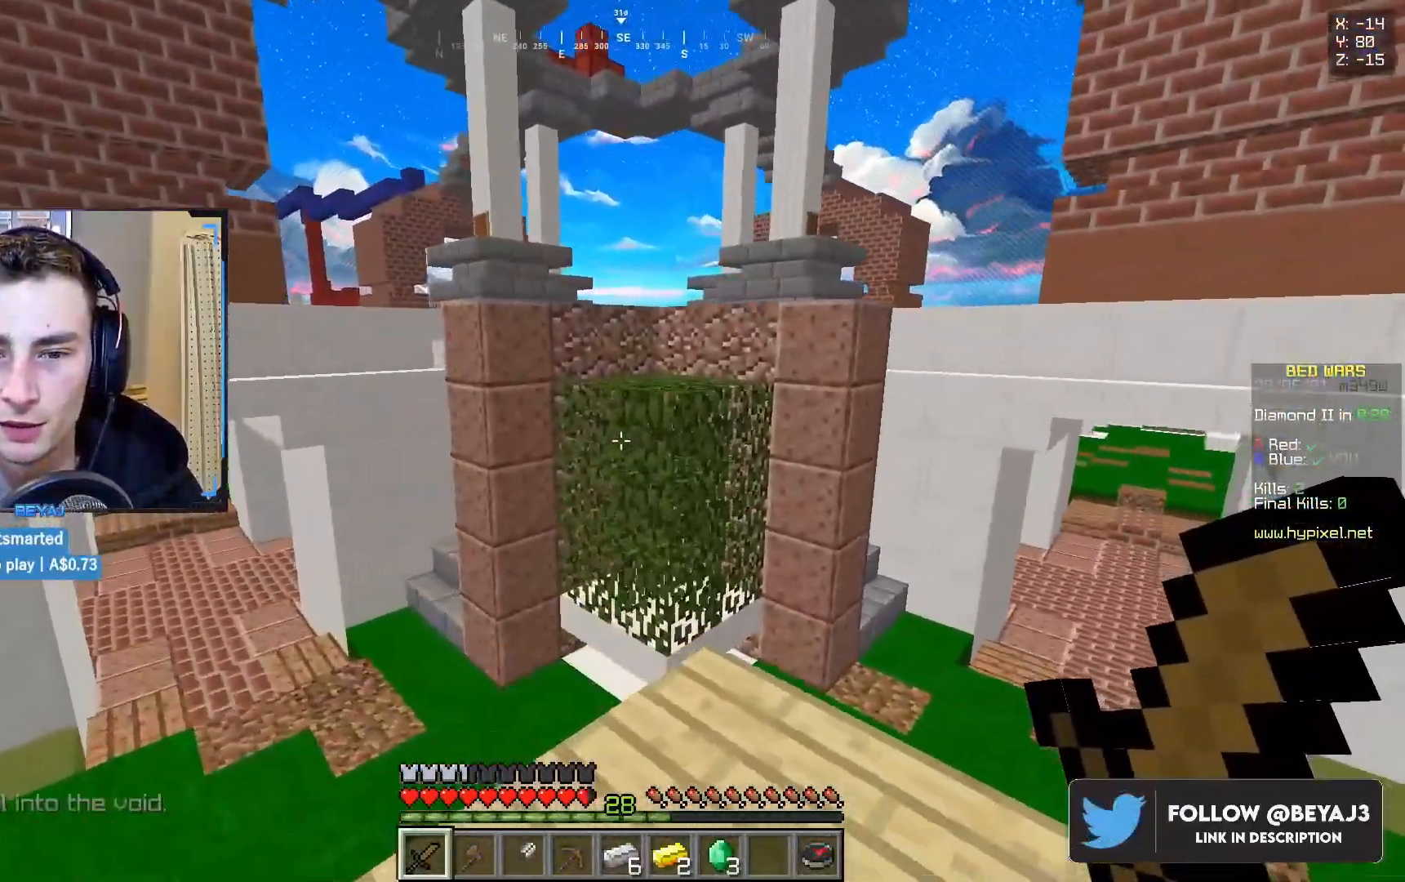
{"keys": ["a", "w"], "mouse": [], "events": [[33, "s", "down"], [50, "a", "up"], [100, "d", "down"], [250, "s", "up"], [400, "a", "down"], [400, "d", "up"], [400, "w", "down"]]}
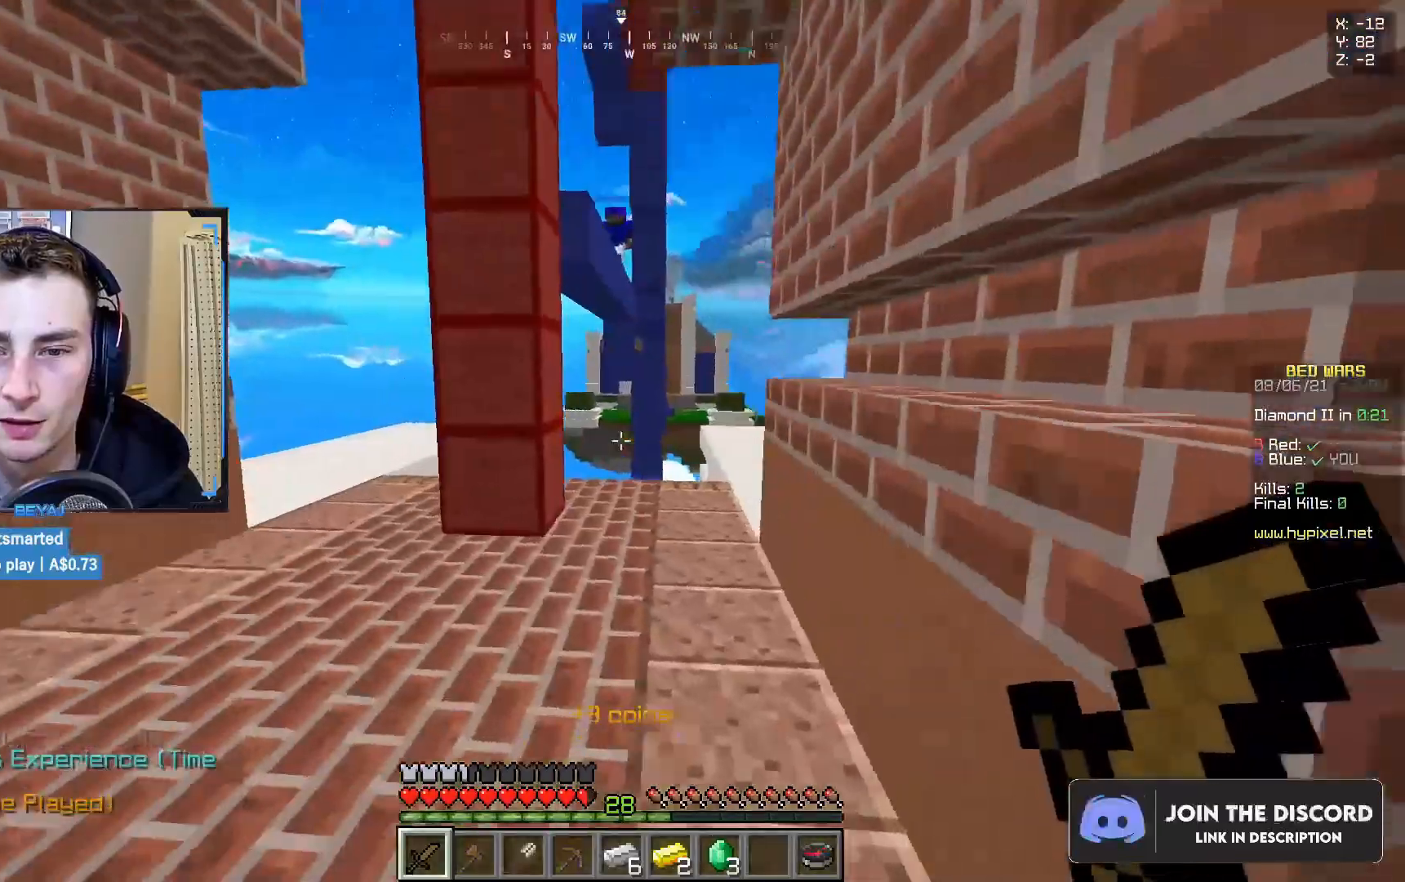
{"keys": ["a"], "mouse": [], "events": [[50, "a", "up"], [100, "d", "down"], [200, "w", "up"], [450, "a", "down"], [483, "d", "up"]]}
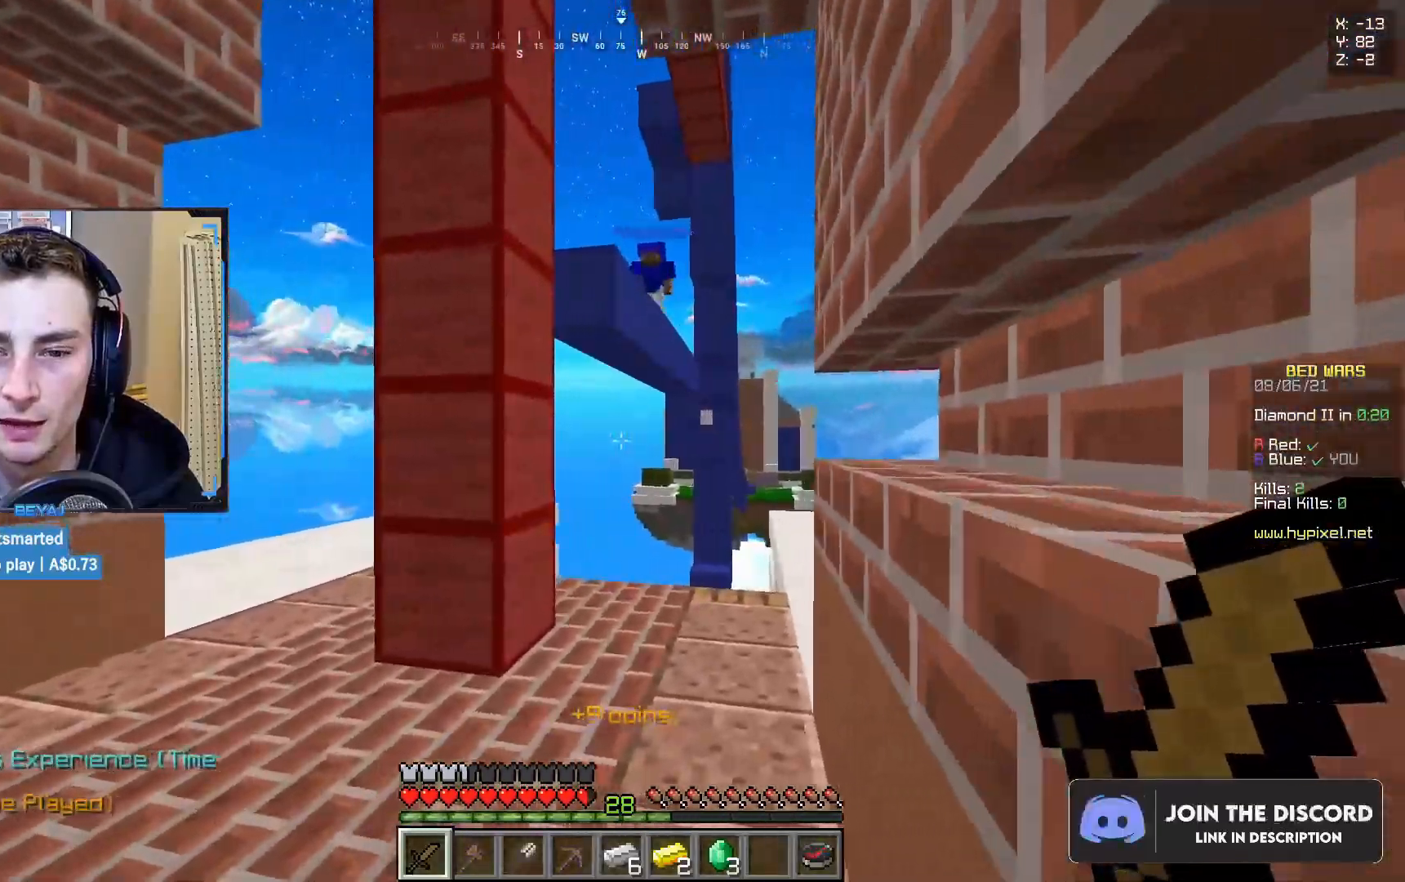
{"keys": [], "mouse": [], "events": [[167, "a", "up"], [183, "w", "down"], [467, "w", "up"]]}
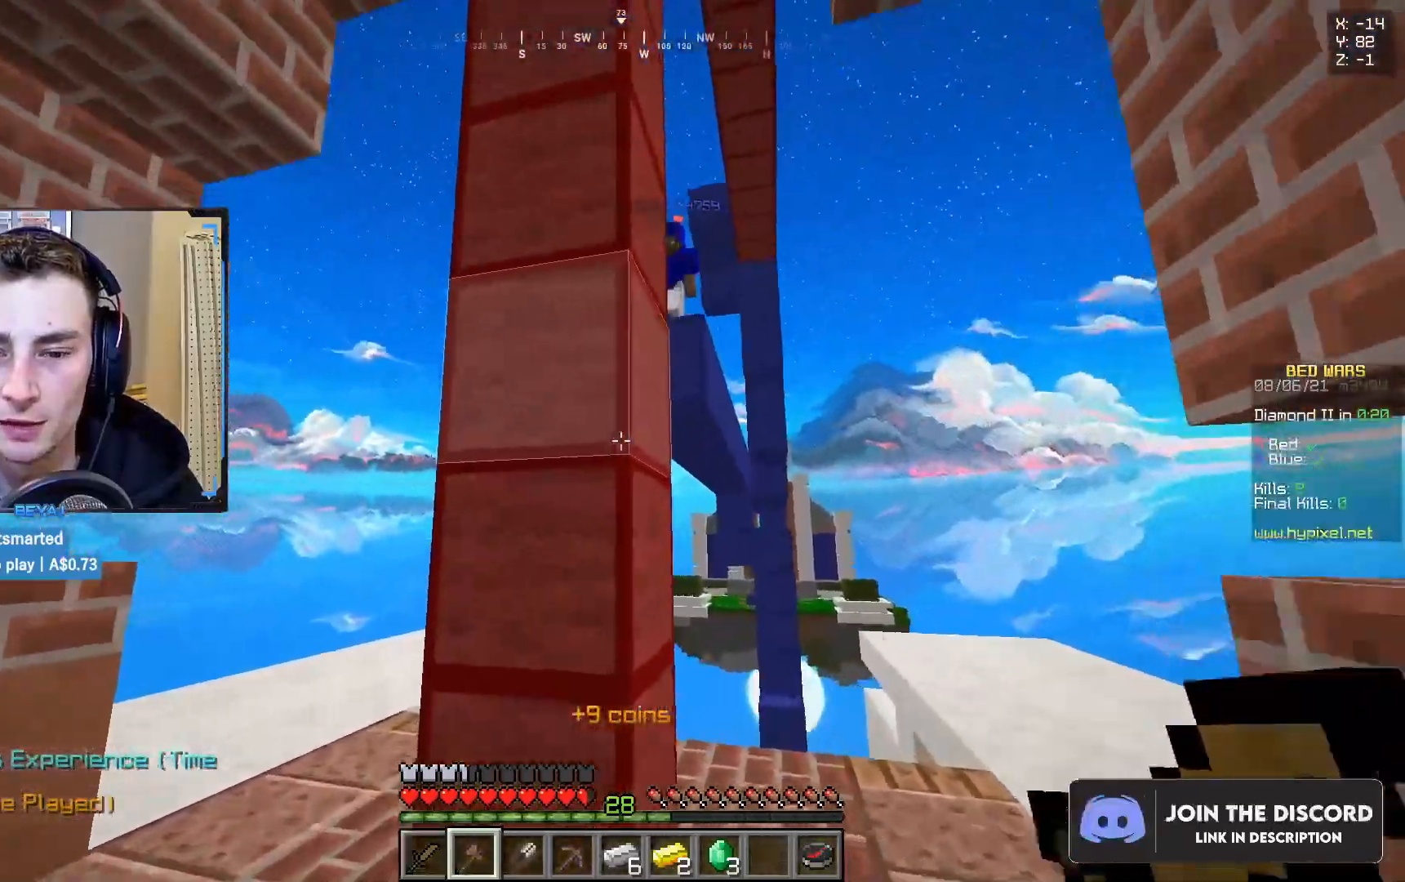
{"keys": ["w"], "mouse": [], "events": [[117, "a", "down"], [283, "a", "up"], [383, "w", "down"]]}